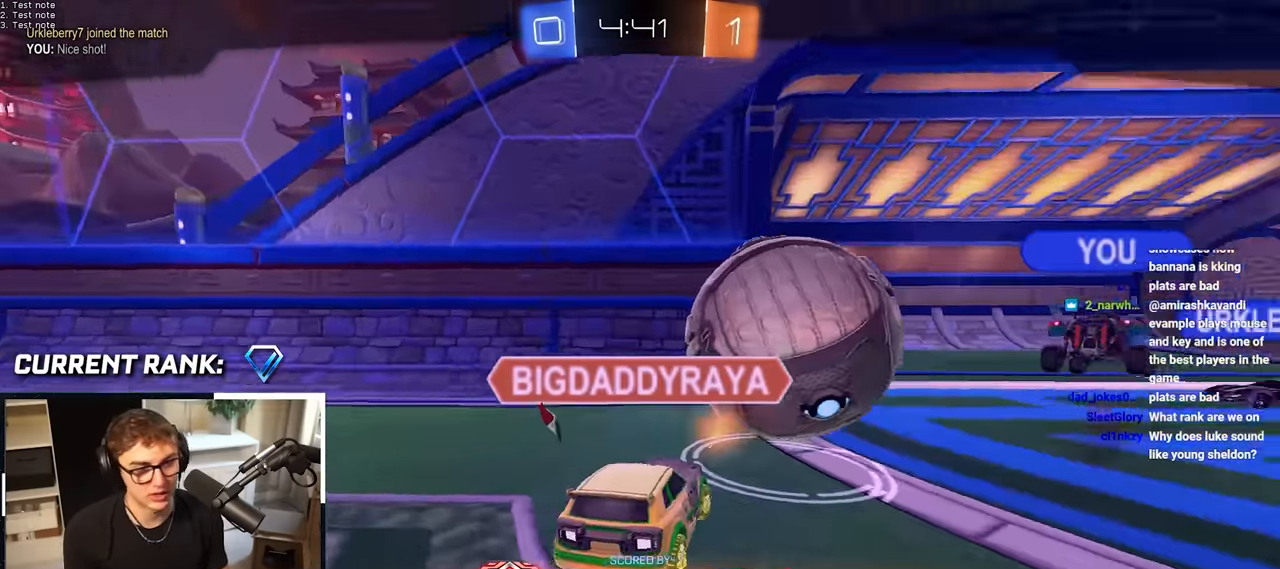
Gameplay with a controller (PlayStation layout); each line is a JSON object with the inputs held at the frame after it. "events" lists button and stick changes between this image and that frame as [ms after this image, input, new state], when the widget could be followed in between.
{"buttons": [], "left_stick": "up-left", "right_stick": "center", "events": [[417, "left_stick", "up-left"]]}
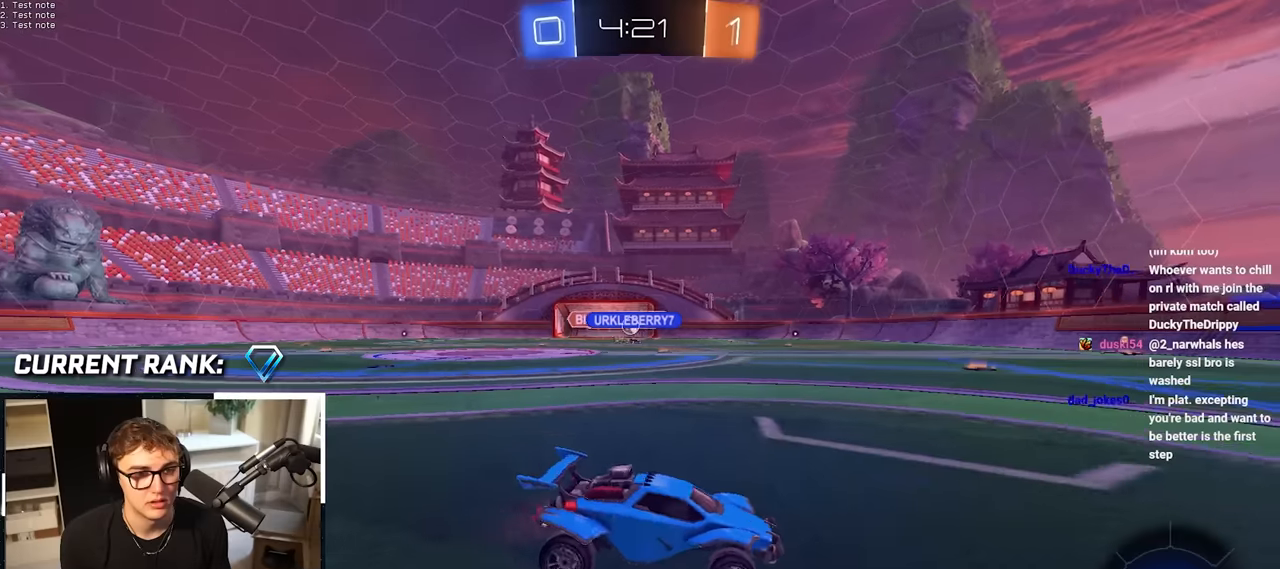
{"buttons": [], "left_stick": "up-left", "right_stick": "center", "events": [[150, "left_stick", "center"], [467, "left_stick", "up-left"]]}
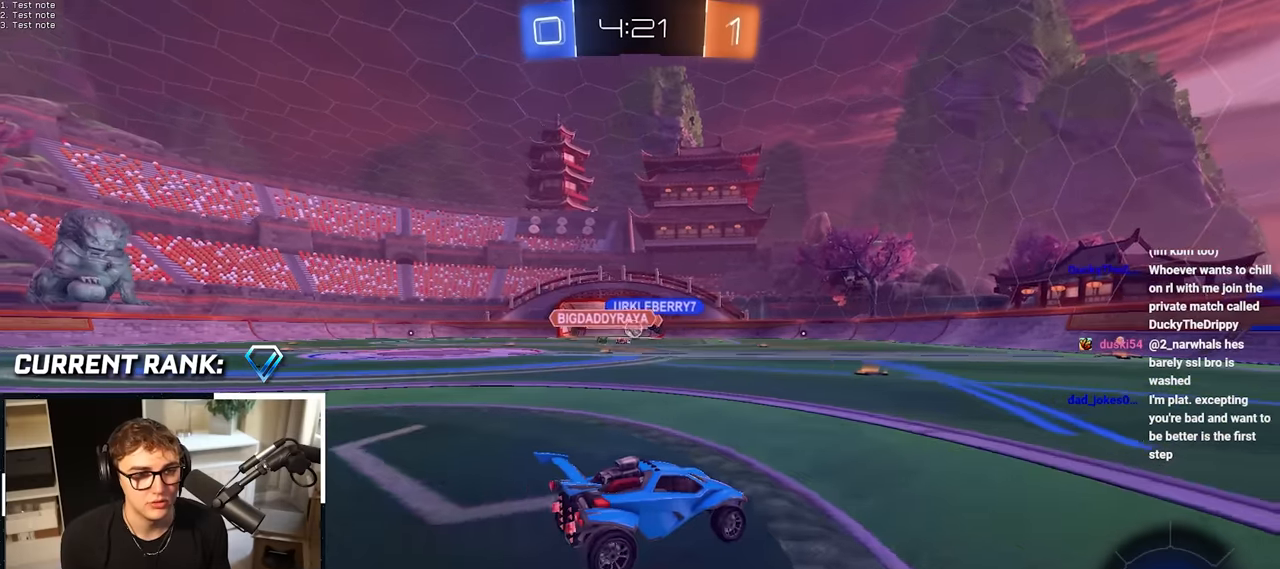
{"buttons": [], "left_stick": "up", "right_stick": "center", "events": [[100, "left_stick", "center"], [300, "left_stick", "up"]]}
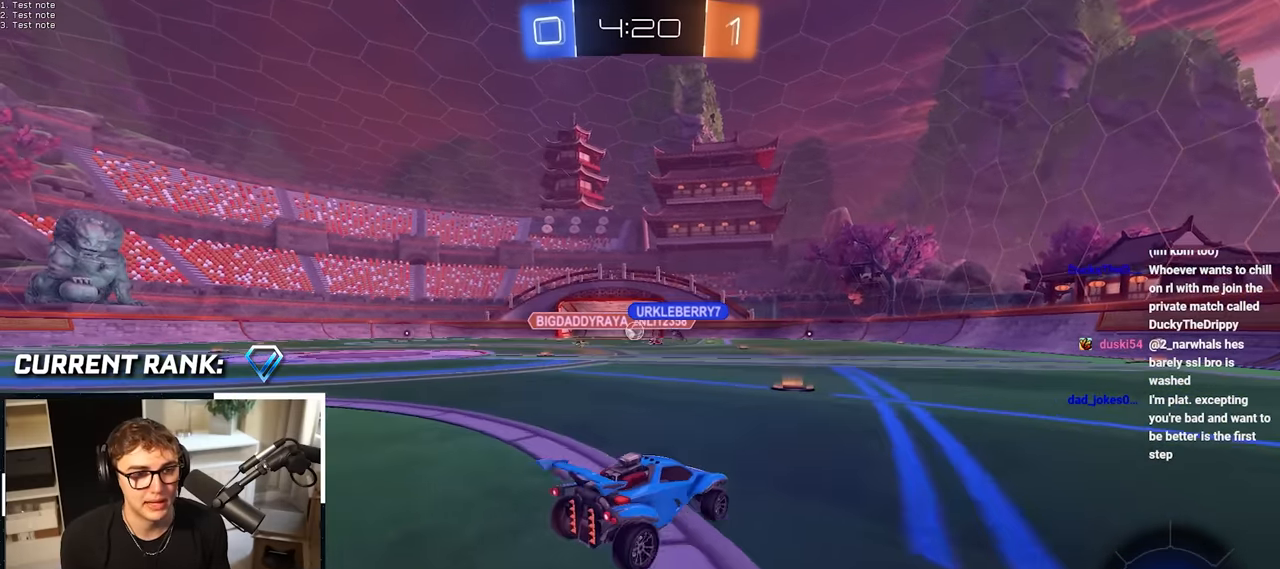
{"buttons": [], "left_stick": "up", "right_stick": "center", "events": []}
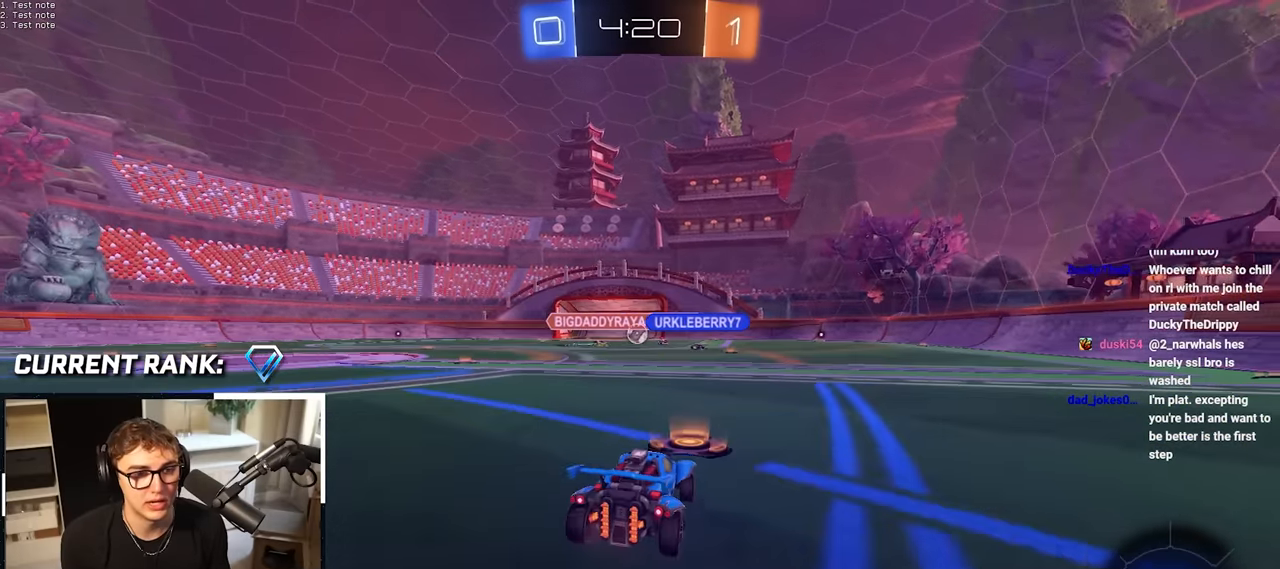
{"buttons": [], "left_stick": "up-right", "right_stick": "center", "events": [[283, "left_stick", "up-left"], [500, "left_stick", "up-right"]]}
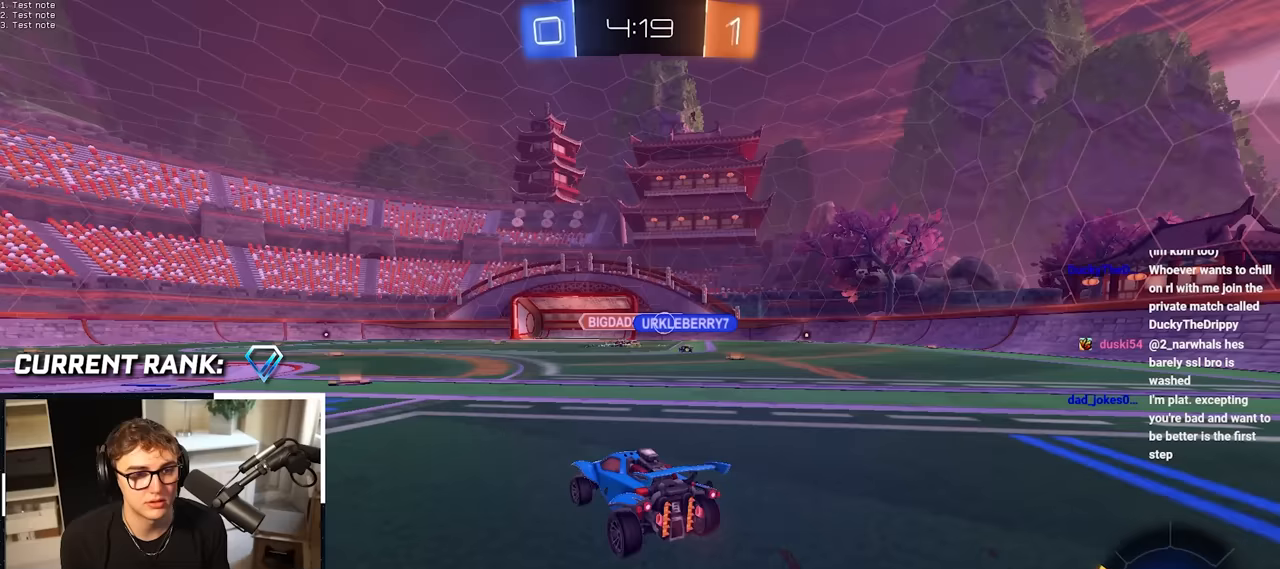
{"buttons": [], "left_stick": "right", "right_stick": "center", "events": [[317, "left_stick", "right"]]}
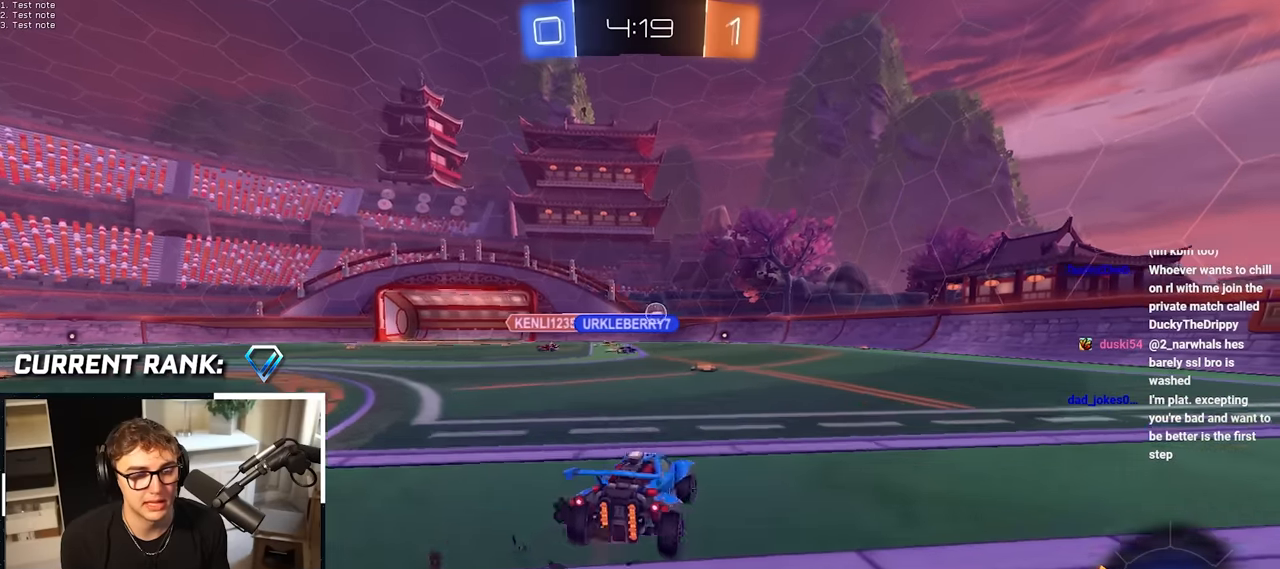
{"buttons": ["R2"], "left_stick": "up-right", "right_stick": "center", "events": [[200, "left_stick", "up-right"], [267, "R2", "down"]]}
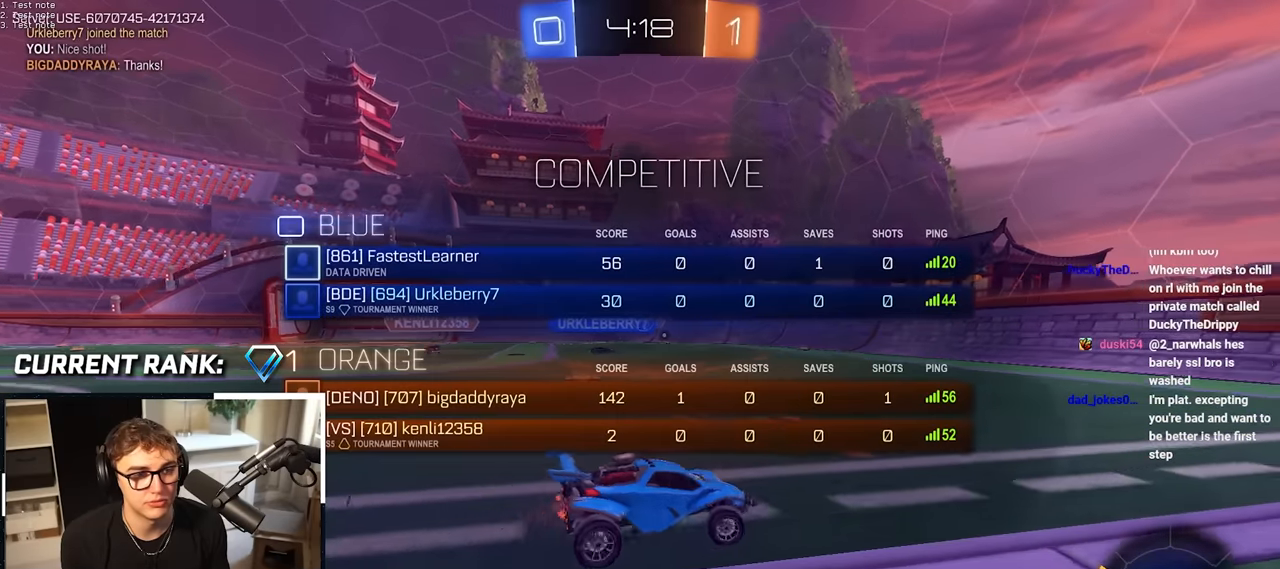
{"buttons": [], "left_stick": "up", "right_stick": "center", "events": [[217, "R2", "up"], [350, "left_stick", "up"]]}
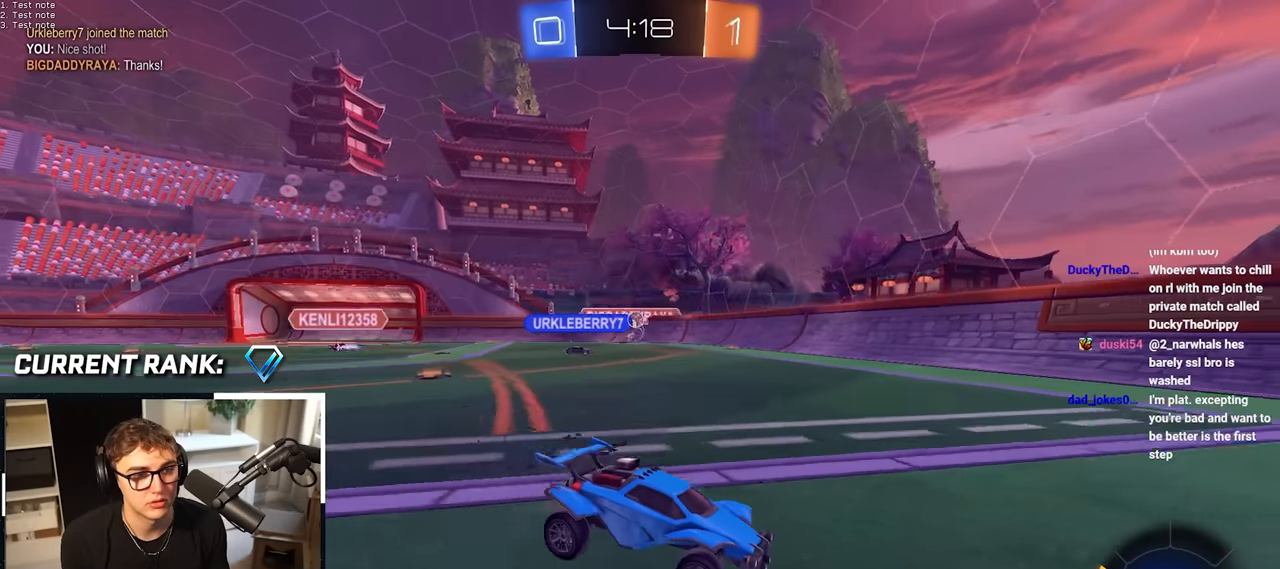
{"buttons": [], "left_stick": "up", "right_stick": "center", "events": []}
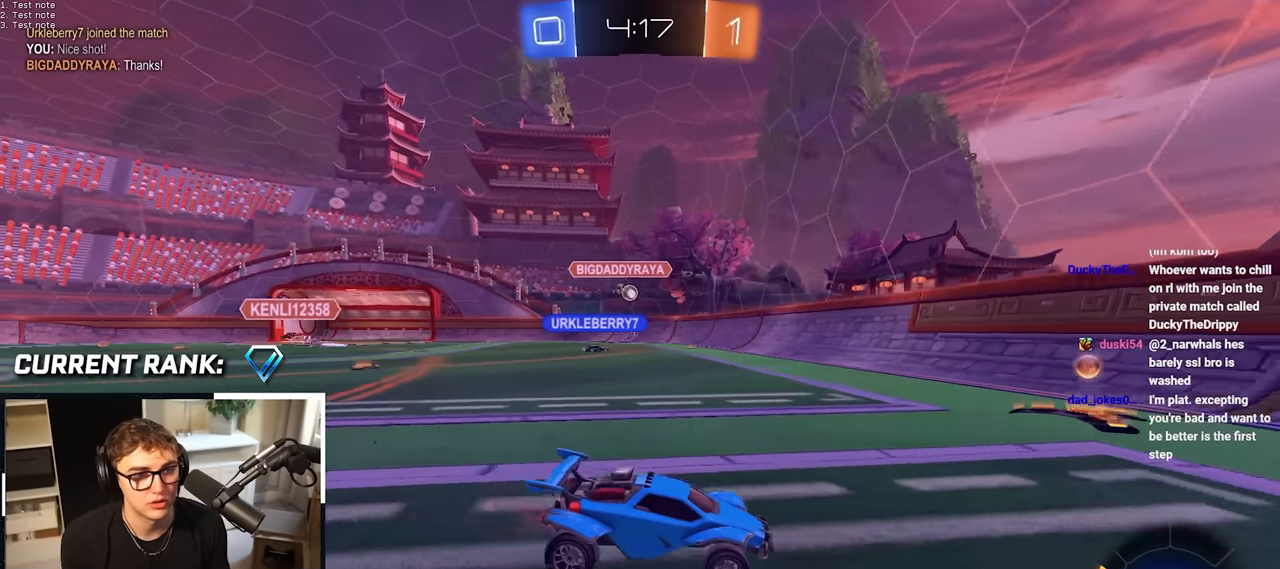
{"buttons": [], "left_stick": "center", "right_stick": "center", "events": [[100, "R1", "down"], [100, "left_stick", "up-left"], [383, "R1", "up"], [417, "left_stick", "center"]]}
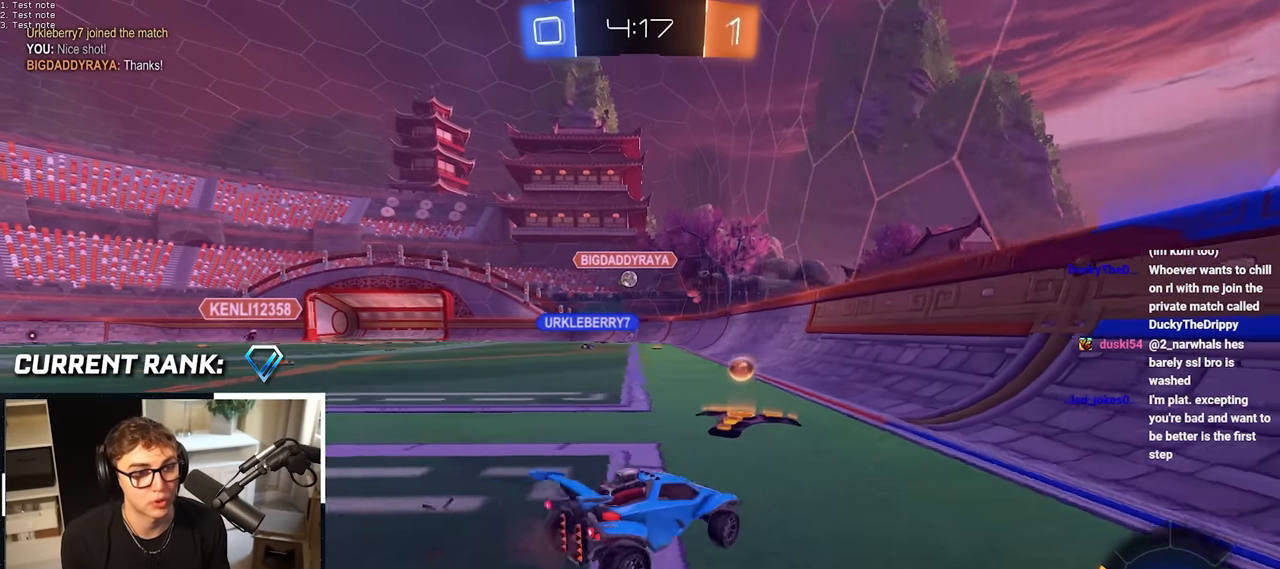
{"buttons": [], "left_stick": "center", "right_stick": "center", "events": [[117, "left_stick", "up"], [433, "left_stick", "center"]]}
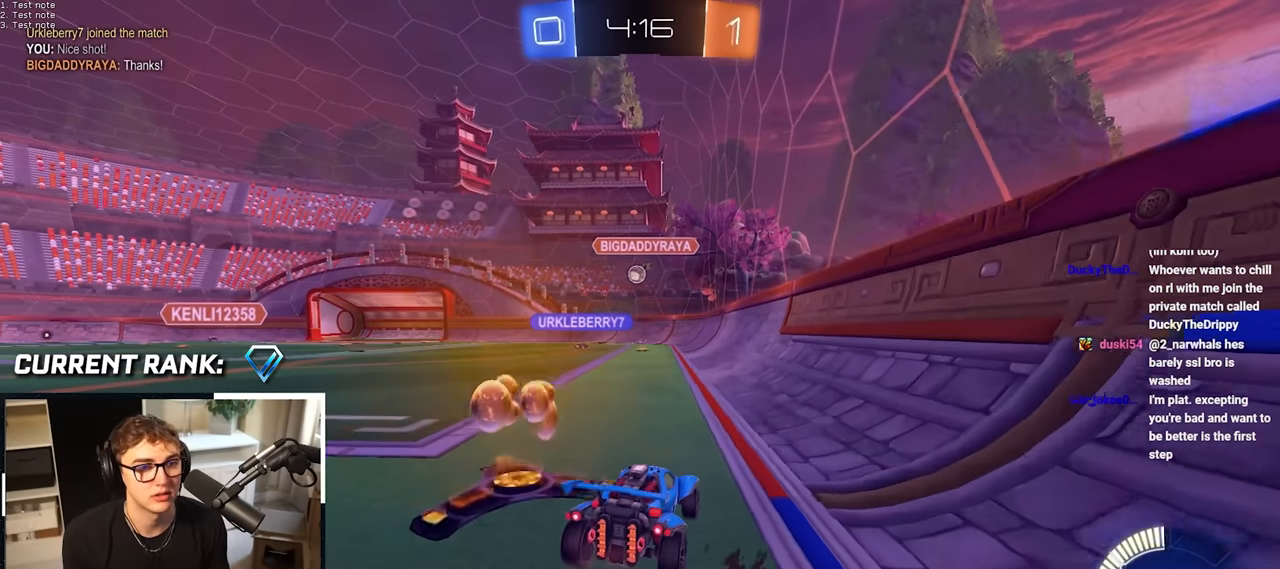
{"buttons": [], "left_stick": "center", "right_stick": "center", "events": [[183, "left_stick", "up-left"], [483, "left_stick", "center"]]}
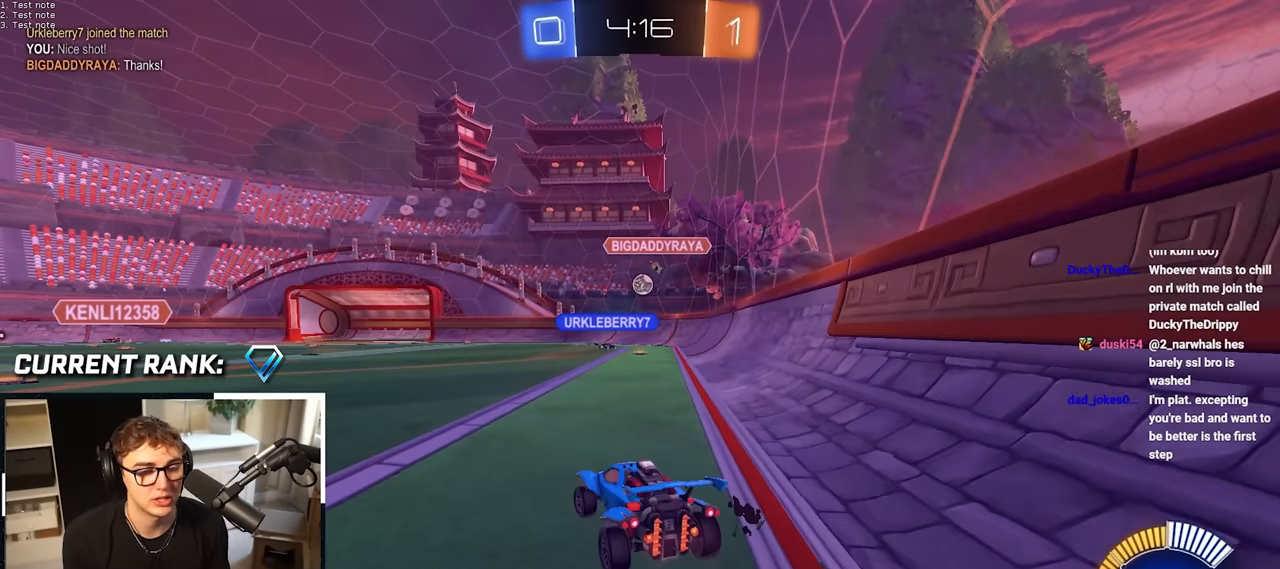
{"buttons": [], "left_stick": "center", "right_stick": "center", "events": []}
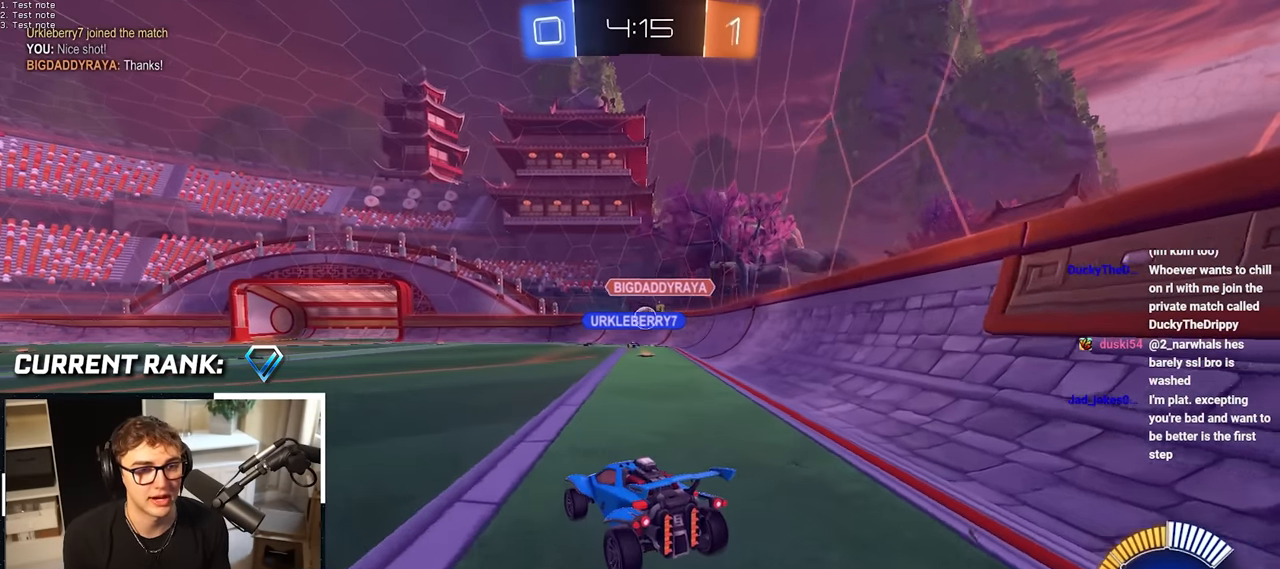
{"buttons": [], "left_stick": "center", "right_stick": "center", "events": []}
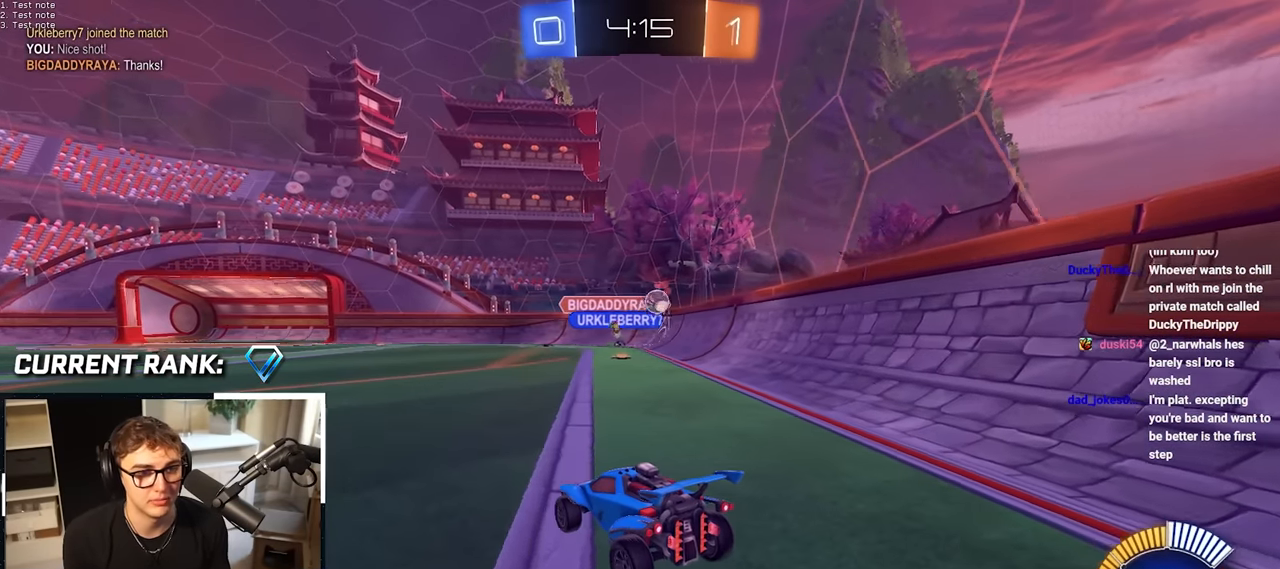
{"buttons": [], "left_stick": "center", "right_stick": "center", "events": []}
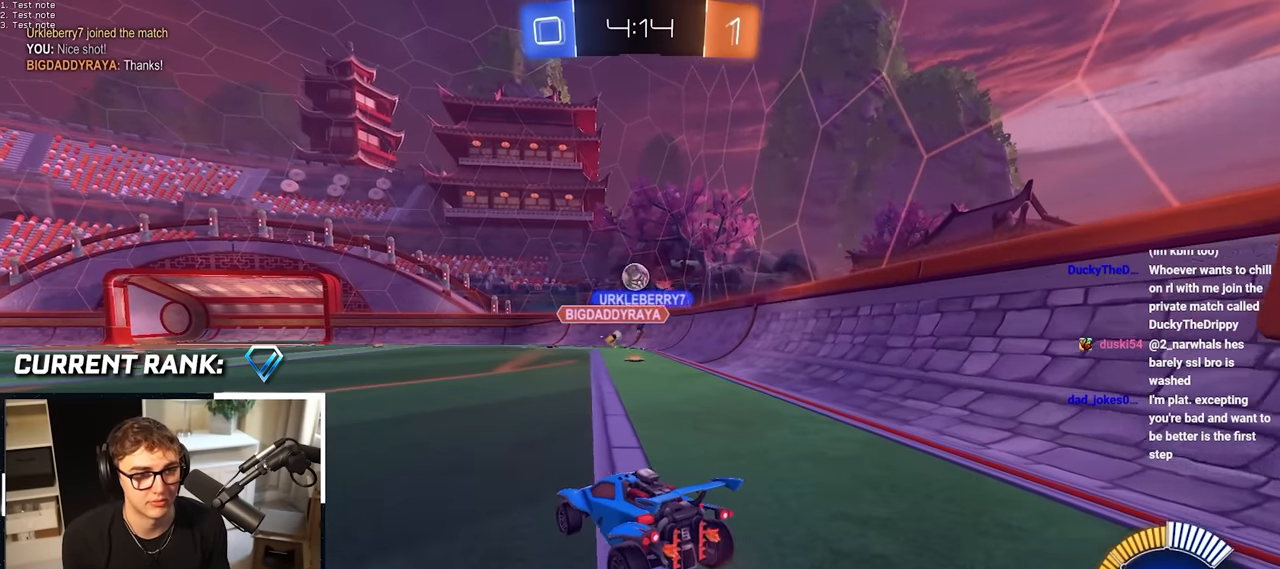
{"buttons": [], "left_stick": "up", "right_stick": "center", "events": [[450, "left_stick", "up"]]}
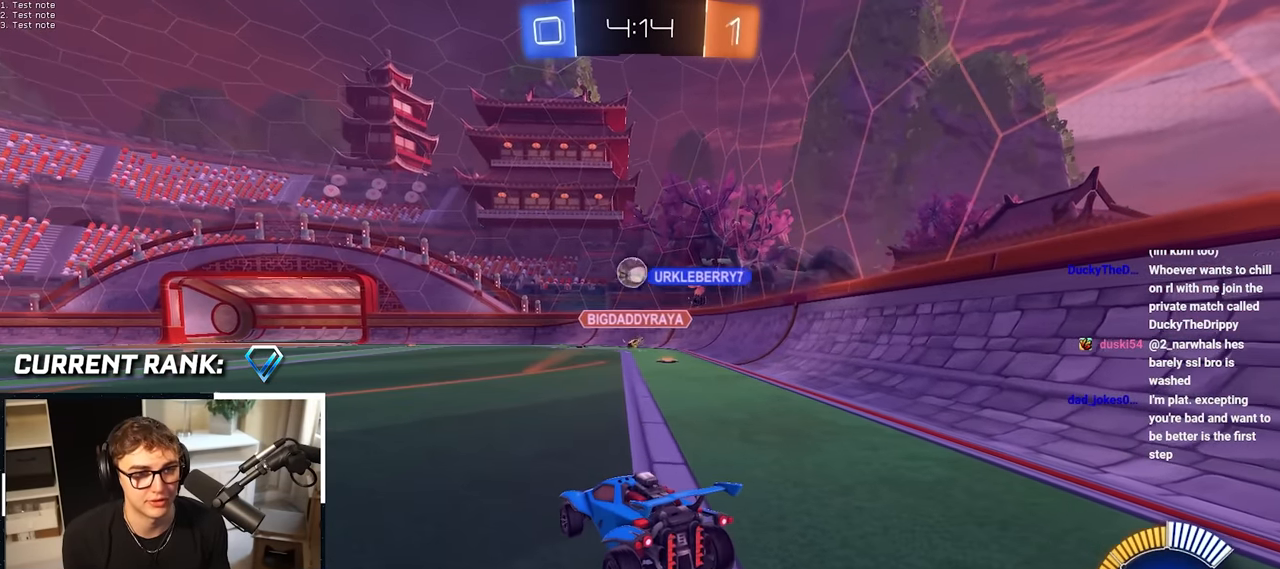
{"buttons": [], "left_stick": "up", "right_stick": "center", "events": []}
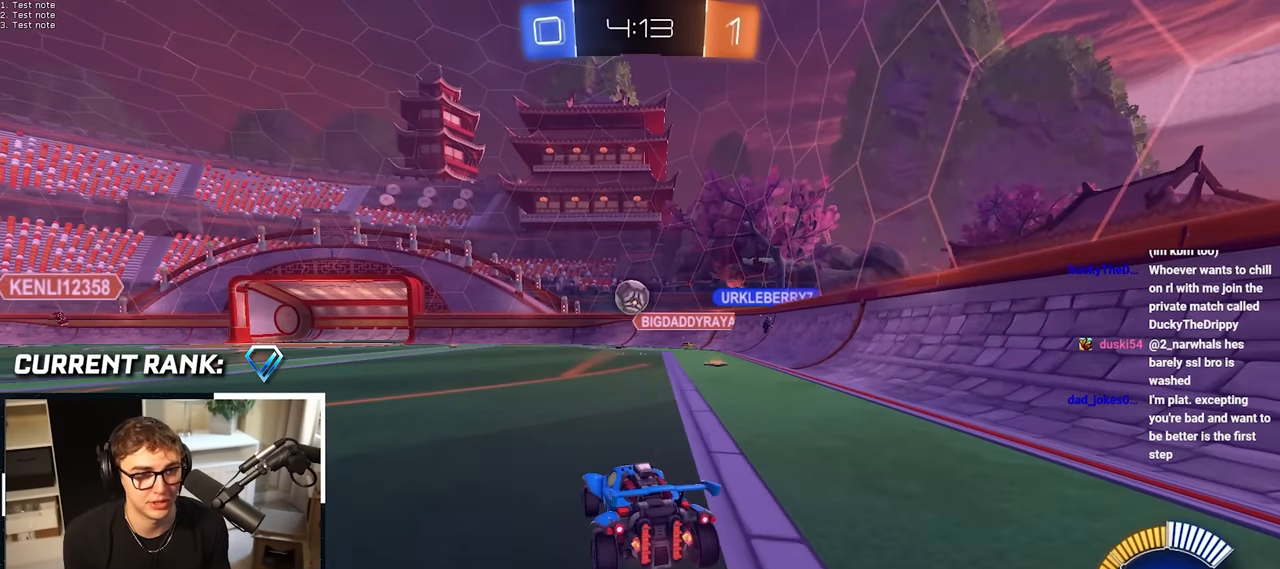
{"buttons": [], "left_stick": "up", "right_stick": "center", "events": []}
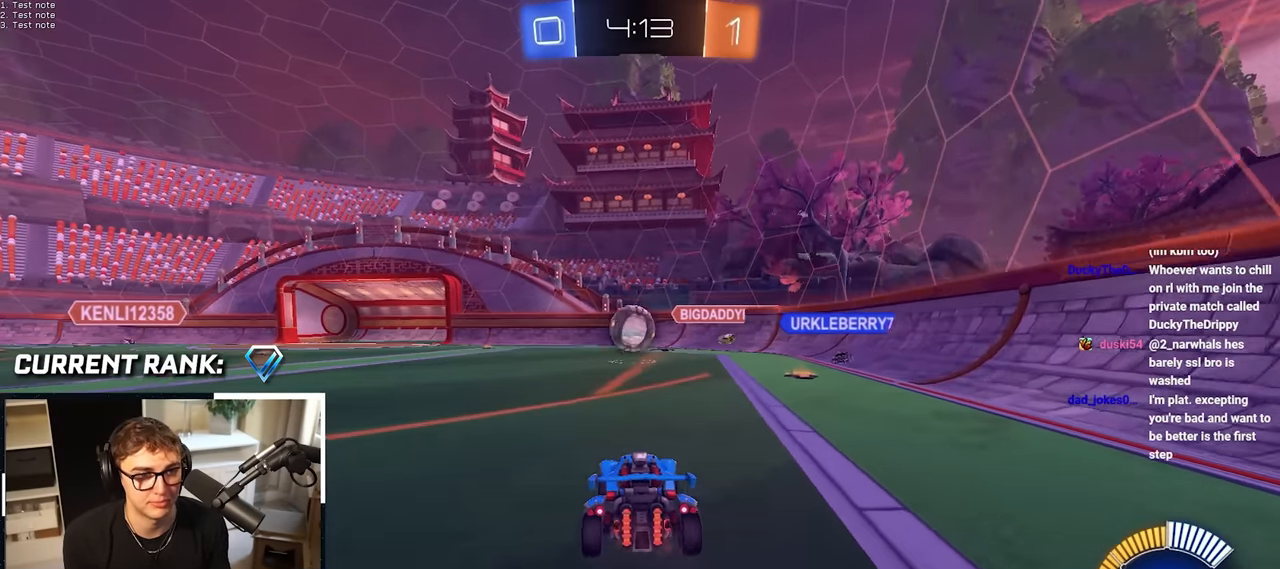
{"buttons": [], "left_stick": "up", "right_stick": "center", "events": [[50, "left_stick", "center"], [350, "left_stick", "up-left"], [467, "left_stick", "up"]]}
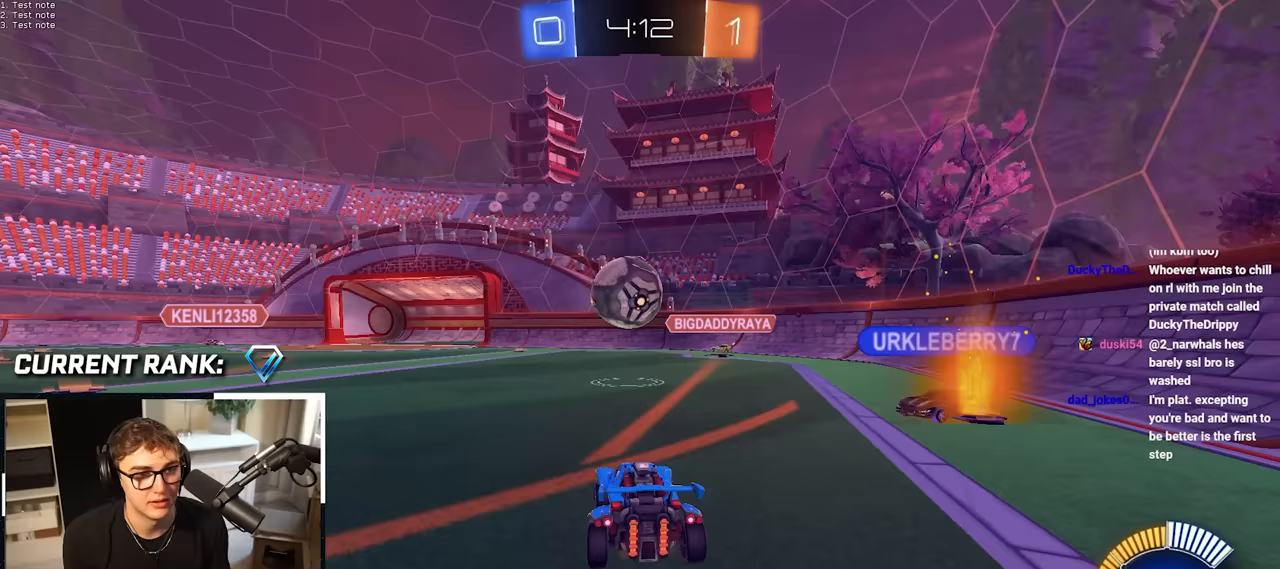
{"buttons": ["CROSS", "L2"], "left_stick": "up", "right_stick": "center", "events": [[150, "L2", "down"], [217, "CROSS", "down"], [267, "left_stick", "down"], [367, "CROSS", "up"], [383, "left_stick", "up-left"], [433, "CROSS", "down"], [483, "left_stick", "up"]]}
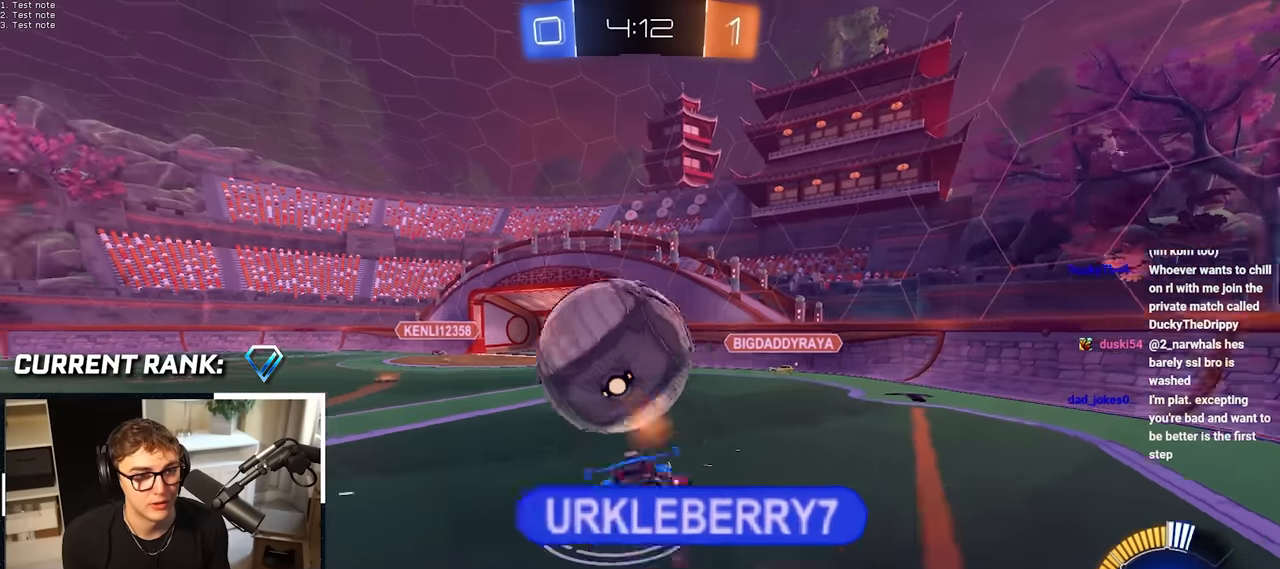
{"buttons": [], "left_stick": "center", "right_stick": "center", "events": [[50, "CROSS", "up"], [133, "L2", "up"], [133, "left_stick", "center"]]}
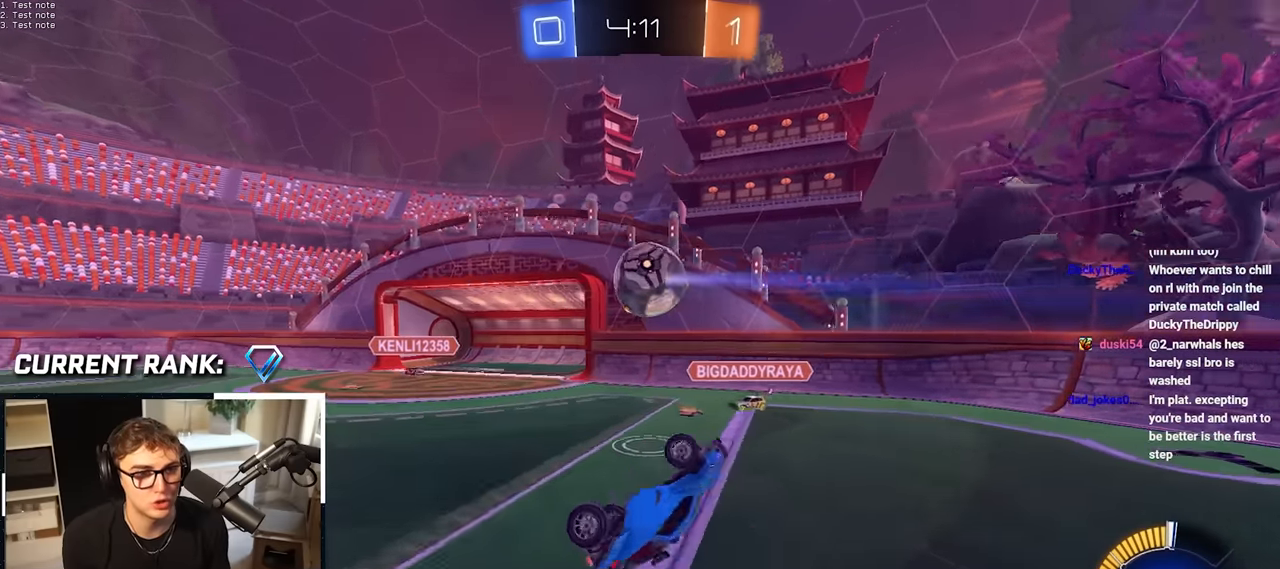
{"buttons": [], "left_stick": "center", "right_stick": "center", "events": []}
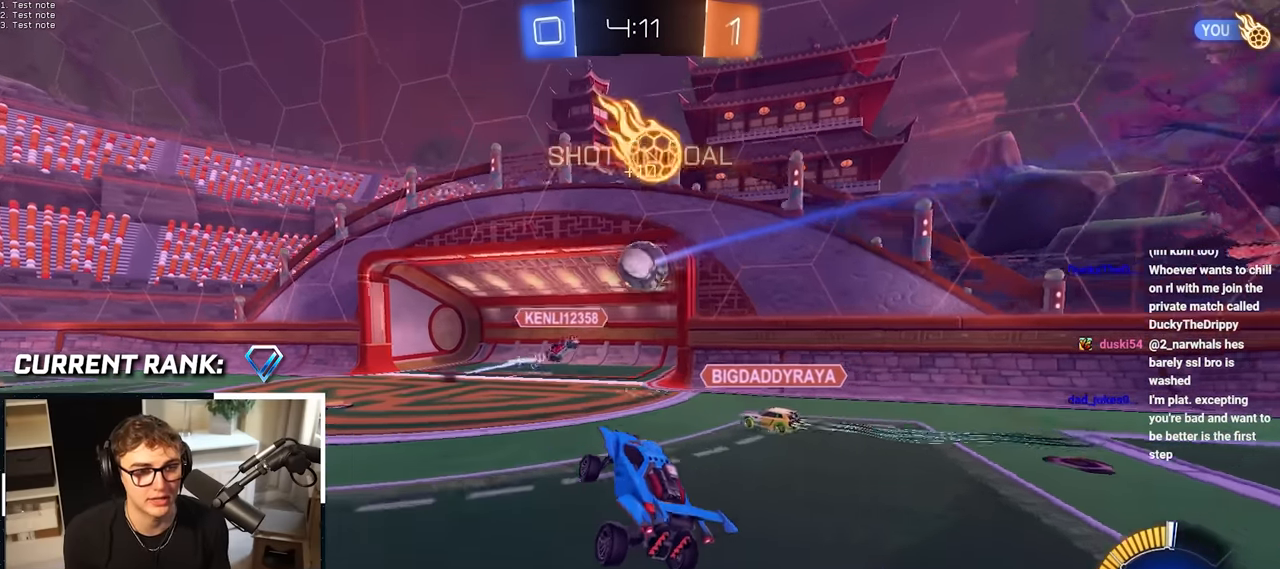
{"buttons": [], "left_stick": "down", "right_stick": "center", "events": [[183, "left_stick", "down"]]}
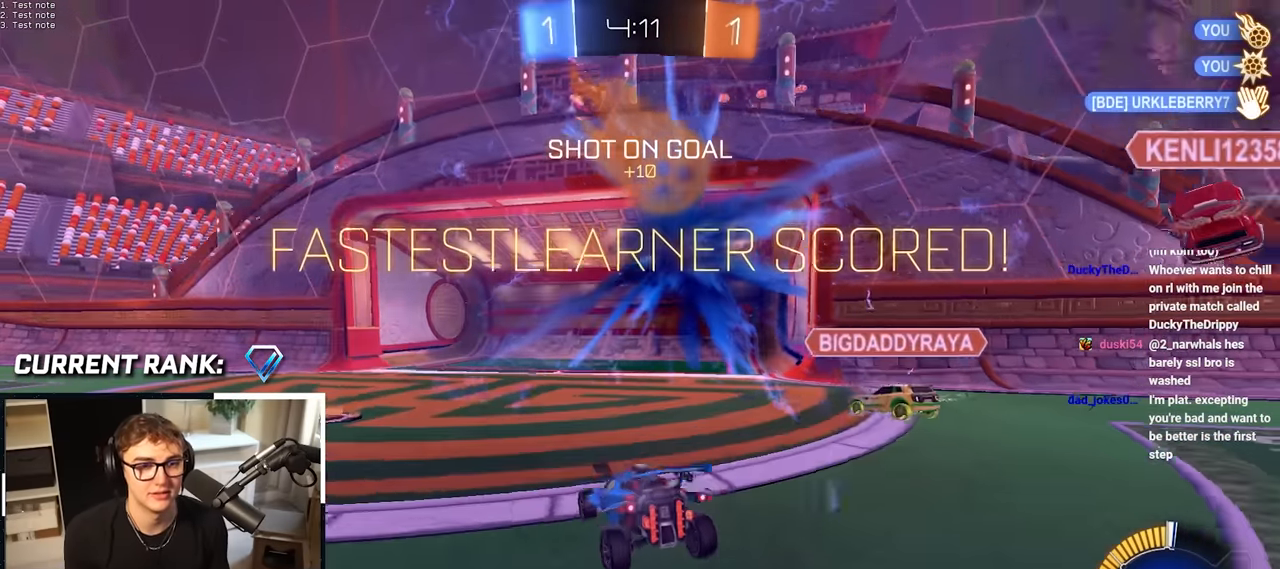
{"buttons": [], "left_stick": "center", "right_stick": "center", "events": [[133, "left_stick", "center"]]}